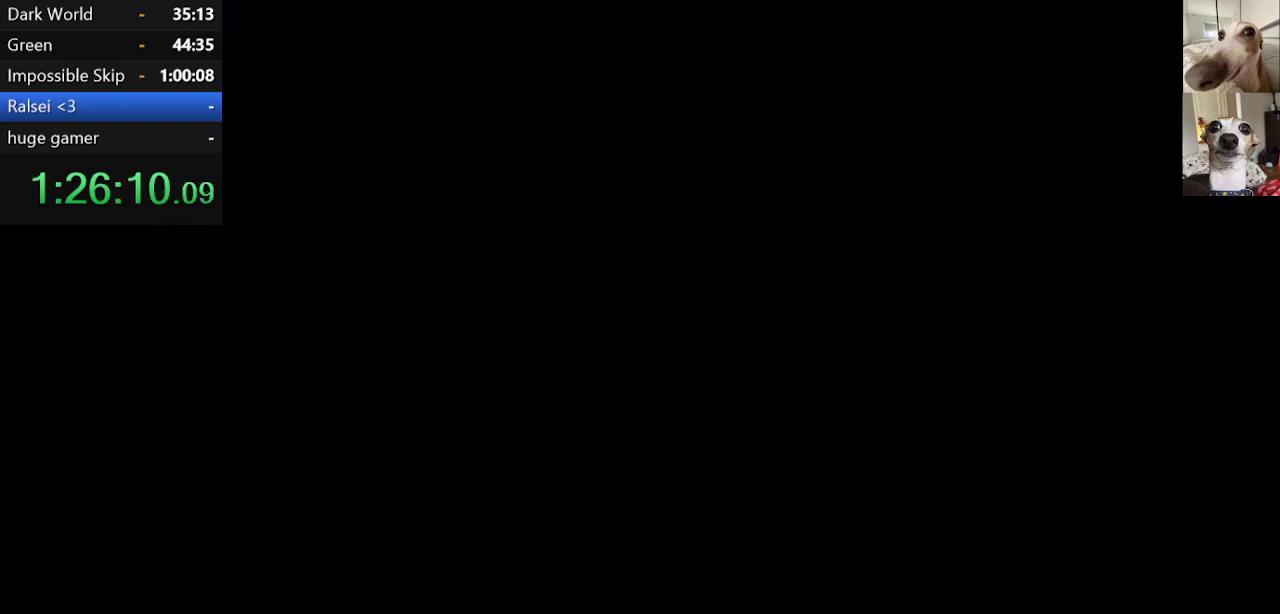
Gameplay with keyboard; each line is a JSON object with the keys held at the frame after it. "events" lists presses ("down") and releases ("up") of "c", "ctrl", "down", "escape", "left", "return", "right", "shift", "up", "x" and "z" between this image and that frame as [ms after this image, input, new state], when the widget could be followed in between. No other keys are recorded. Mouse input is not recorded.
{"keys": ["c", "right", "x"], "events": [[34, "return", "down"], [34, "z", "up"], [84, "return", "up"], [117, "z", "down"], [167, "return", "down"], [217, "return", "up"], [267, "z", "up"], [300, "return", "down"], [350, "return", "up"], [350, "z", "down"], [500, "z", "up"]]}
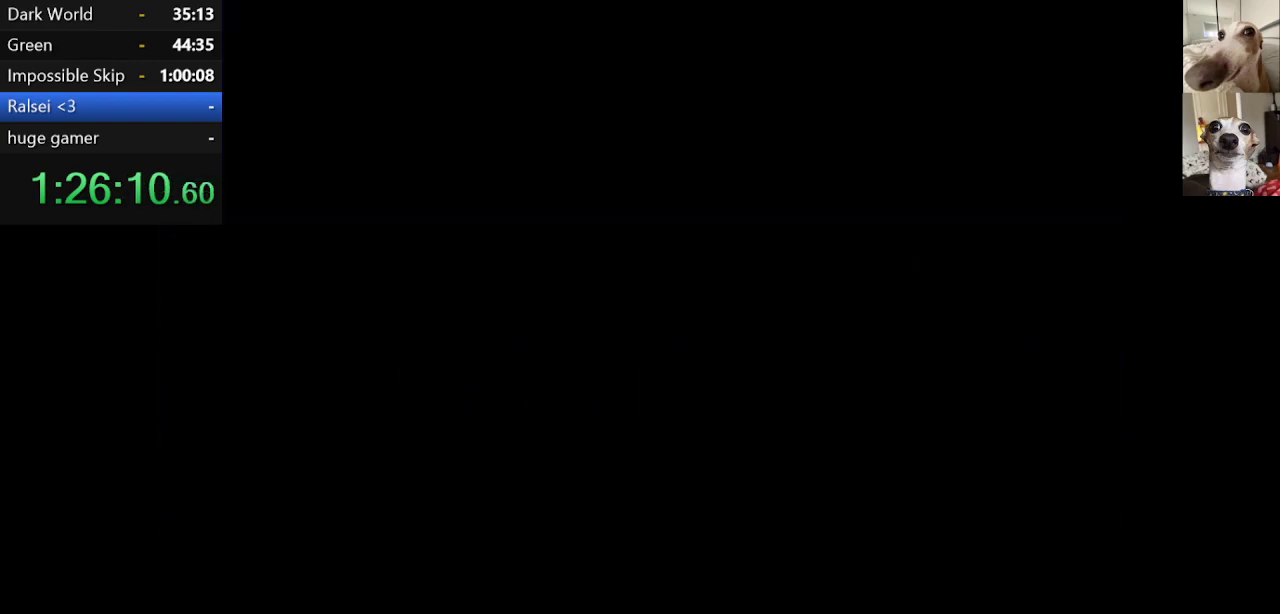
{"keys": ["c", "return", "right", "x"], "events": [[317, "return", "down"], [367, "return", "up"], [367, "z", "down"], [467, "return", "down"], [467, "z", "up"]]}
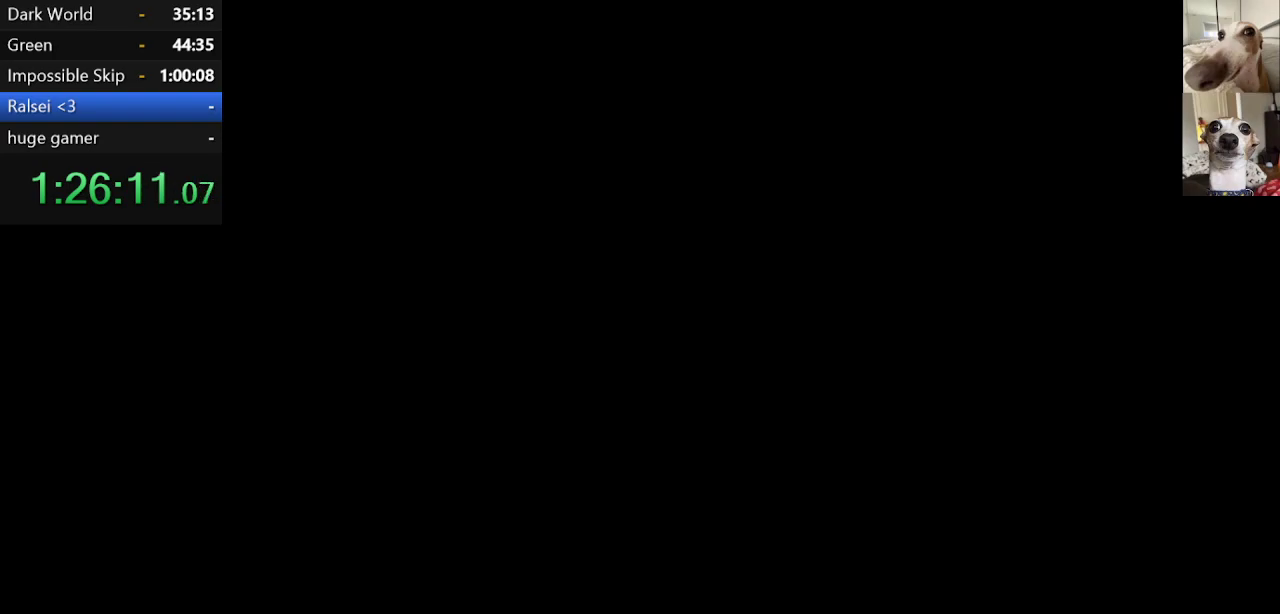
{"keys": ["c", "return", "right", "x"], "events": [[17, "return", "up"], [50, "return", "down"], [100, "return", "up"], [100, "z", "down"], [200, "return", "down"], [200, "z", "up"], [250, "return", "up"], [300, "z", "down"], [334, "return", "down"], [384, "return", "up"], [484, "return", "down"], [484, "z", "up"]]}
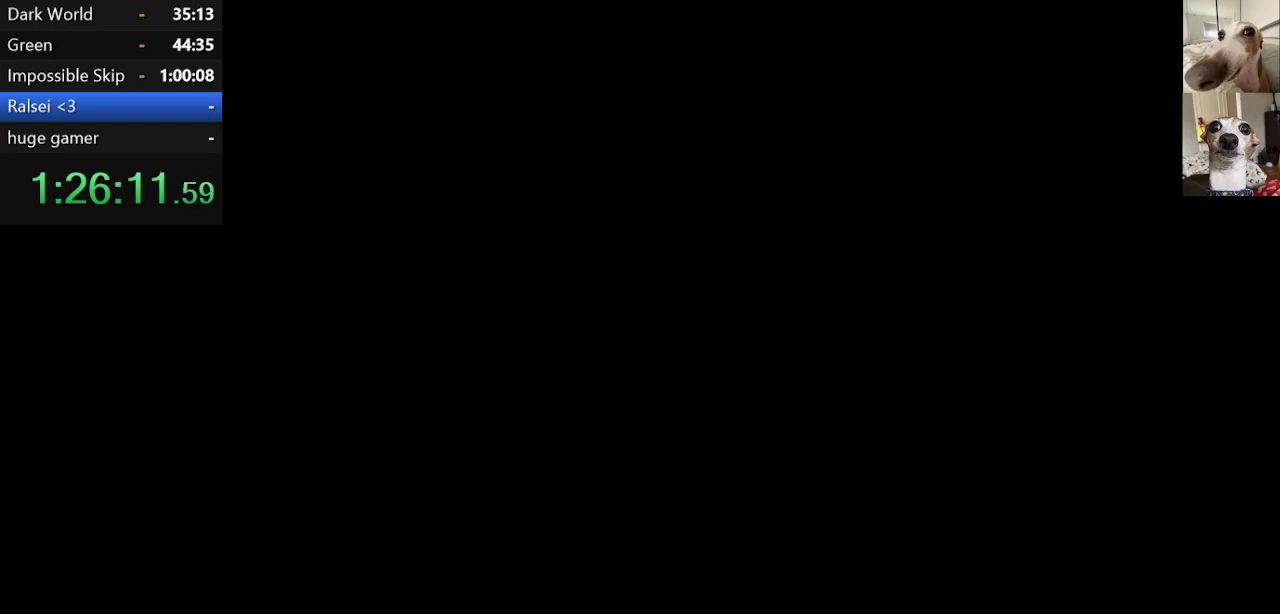
{"keys": ["c", "x", "z"], "events": [[34, "z", "down"], [84, "return", "up"], [117, "return", "down"], [117, "z", "up"], [217, "return", "up"], [217, "z", "down"], [317, "return", "down"], [317, "right", "up"], [350, "z", "up"], [400, "return", "up"], [450, "return", "down"], [450, "z", "down"], [500, "return", "up"]]}
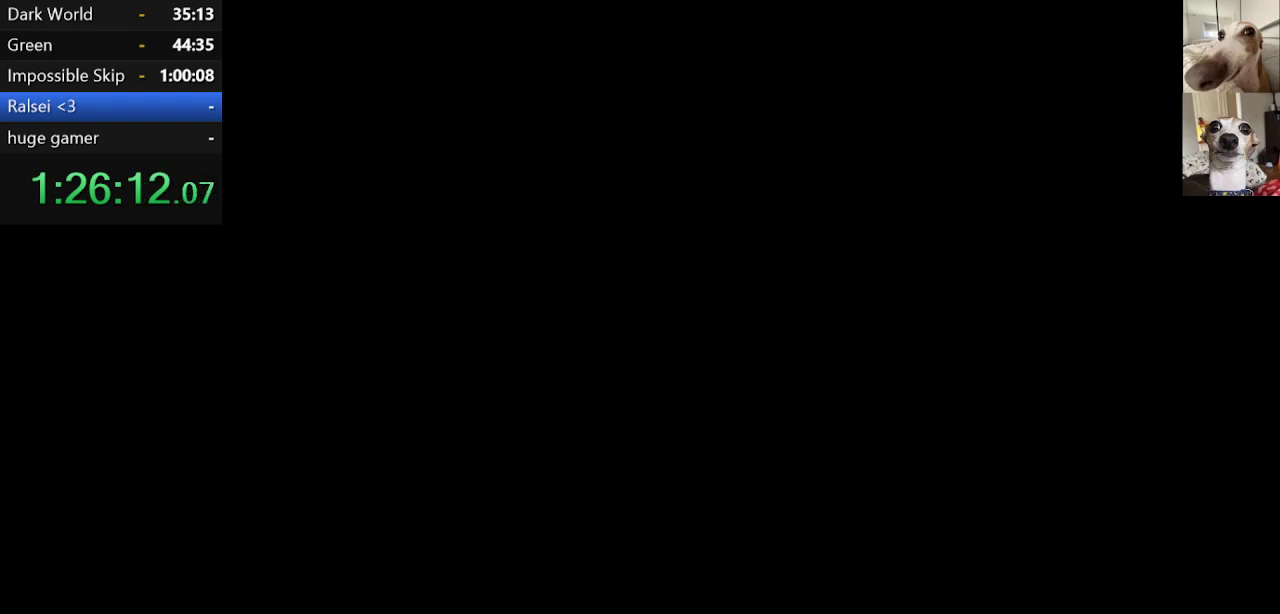
{"keys": ["c", "x", "z"], "events": [[50, "z", "up"], [84, "return", "down"], [134, "z", "down"], [234, "return", "up"], [234, "z", "up"], [284, "return", "down"], [284, "z", "down"], [317, "return", "up"], [367, "return", "down"], [367, "z", "up"], [417, "return", "up"], [467, "return", "down"], [467, "z", "down"], [500, "return", "up"]]}
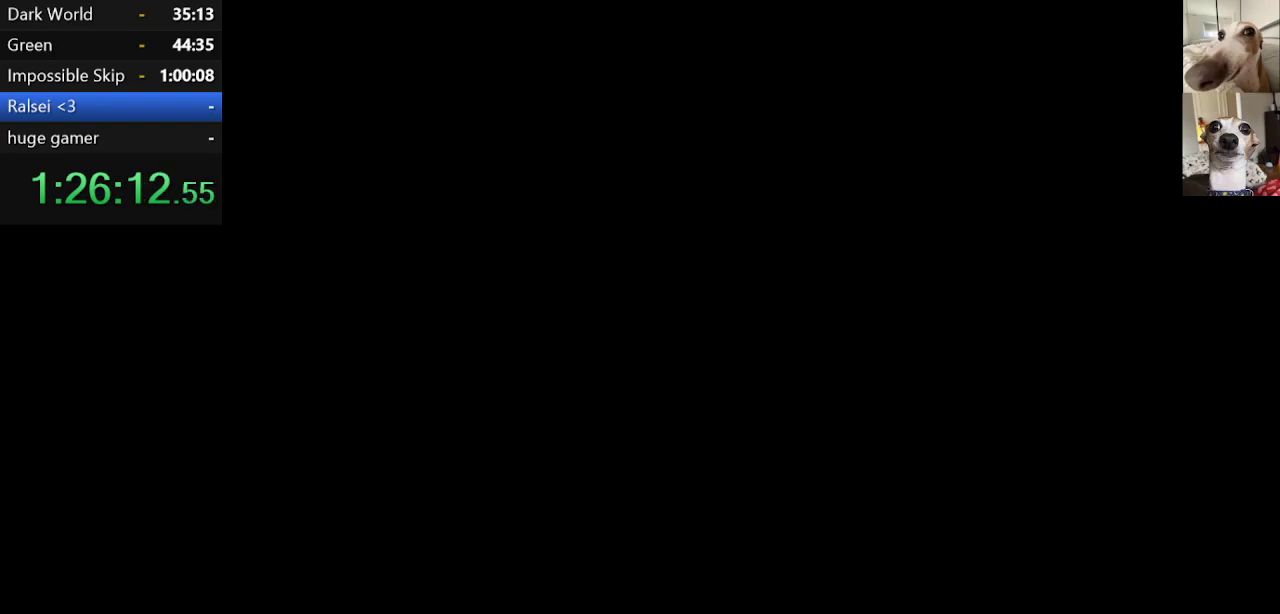
{"keys": ["c", "return", "x"], "events": [[67, "return", "down"], [67, "z", "up"], [100, "return", "up"], [100, "z", "down"], [150, "return", "down"], [250, "return", "up"], [300, "return", "down"], [300, "z", "up"], [334, "return", "up"], [384, "return", "down"], [384, "z", "down"], [434, "return", "up"], [484, "return", "down"], [484, "z", "up"]]}
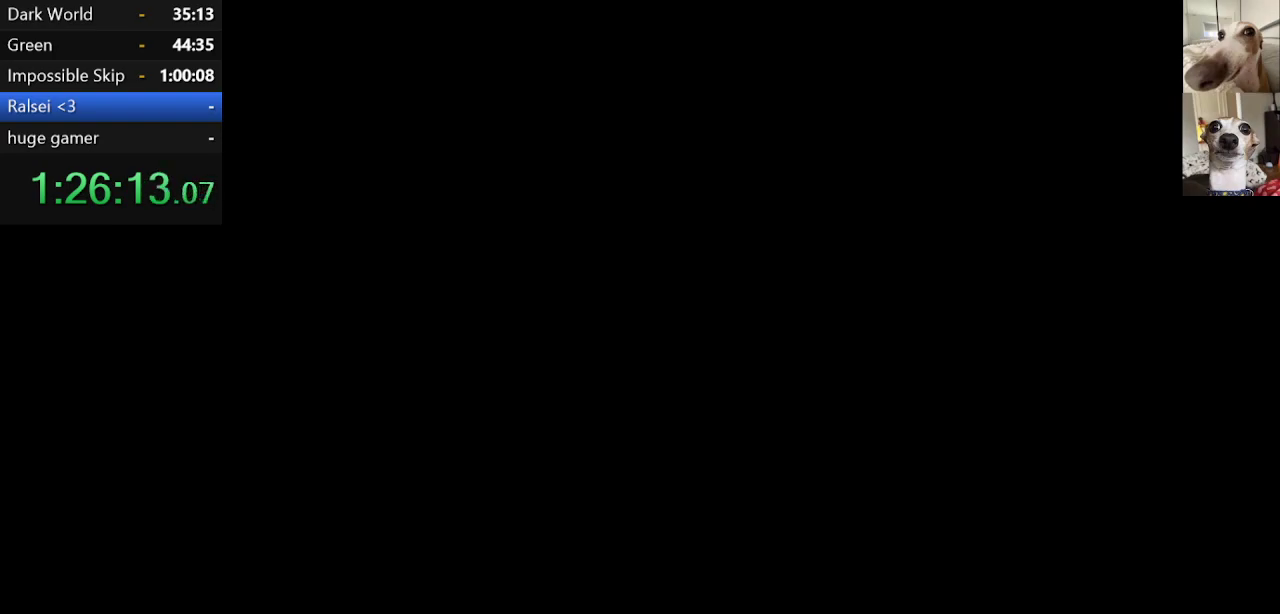
{"keys": ["c", "return", "x", "z"], "events": [[34, "return", "up"], [34, "z", "down"], [67, "return", "down"], [117, "return", "up"], [217, "return", "down"], [267, "return", "up"], [267, "z", "up"], [300, "return", "down"], [300, "z", "down"], [350, "return", "up"], [400, "return", "down"], [400, "z", "up"], [450, "return", "up"], [450, "z", "down"], [500, "return", "down"]]}
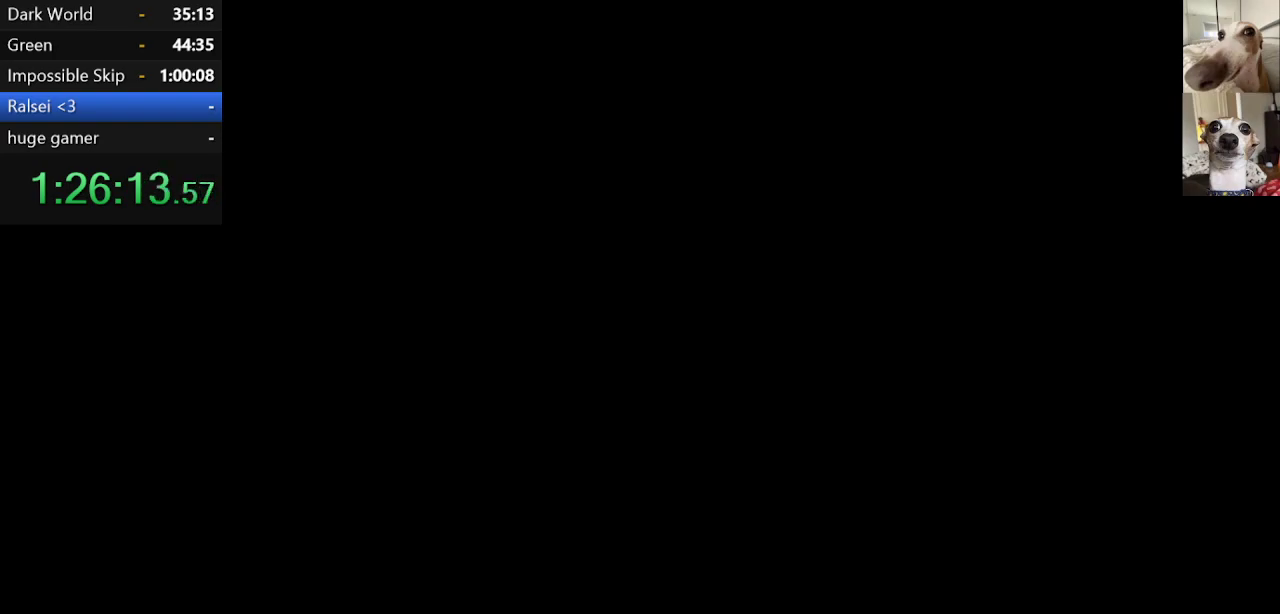
{"keys": ["c", "return", "x", "z"], "events": [[50, "return", "up"], [50, "z", "up"], [100, "z", "down"], [134, "return", "down"], [184, "return", "up"], [234, "return", "down"], [284, "return", "up"], [384, "return", "down"], [384, "z", "up"], [417, "return", "up"], [417, "z", "down"], [467, "return", "down"]]}
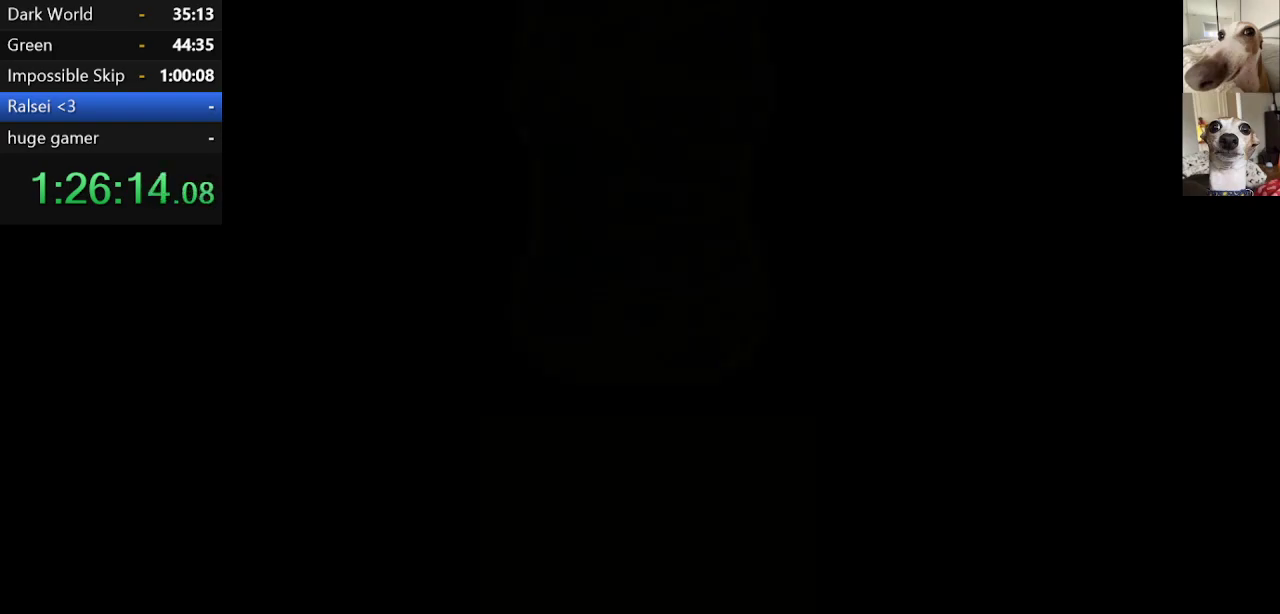
{"keys": ["c", "return", "x", "z"], "events": [[17, "return", "up"], [17, "z", "up"], [67, "z", "down"], [100, "return", "down"], [167, "return", "up"], [200, "return", "down"], [200, "z", "up"], [284, "return", "up"], [334, "return", "down"], [384, "return", "up"], [484, "return", "down"], [484, "z", "down"]]}
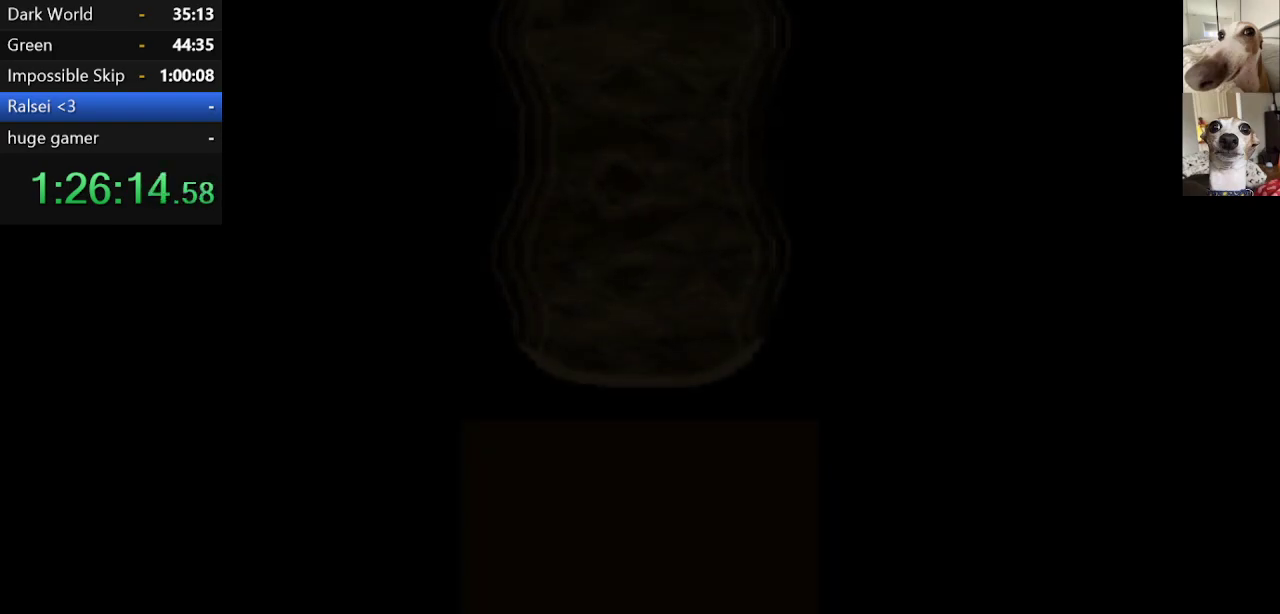
{"keys": ["c", "x", "z"], "events": [[34, "return", "up"], [67, "return", "down"], [67, "z", "up"], [117, "return", "up"], [117, "z", "down"], [217, "return", "down"], [217, "z", "up"], [267, "return", "up"], [300, "z", "down"], [350, "return", "down"], [400, "return", "up"], [450, "return", "down"], [500, "return", "up"]]}
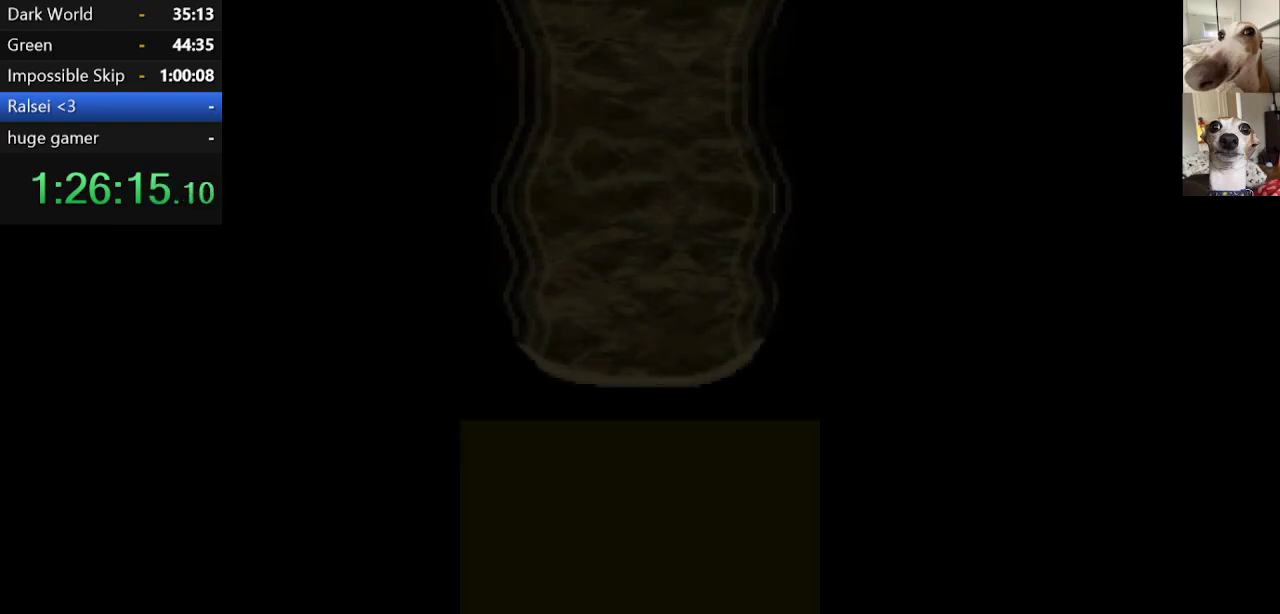
{"keys": ["c", "return", "x", "z"], "events": [[34, "z", "up"], [84, "return", "down"], [84, "z", "down"], [134, "return", "up"], [184, "return", "down"], [284, "return", "up"], [284, "z", "up"], [317, "return", "down"], [367, "return", "up"], [367, "z", "down"], [467, "return", "down"]]}
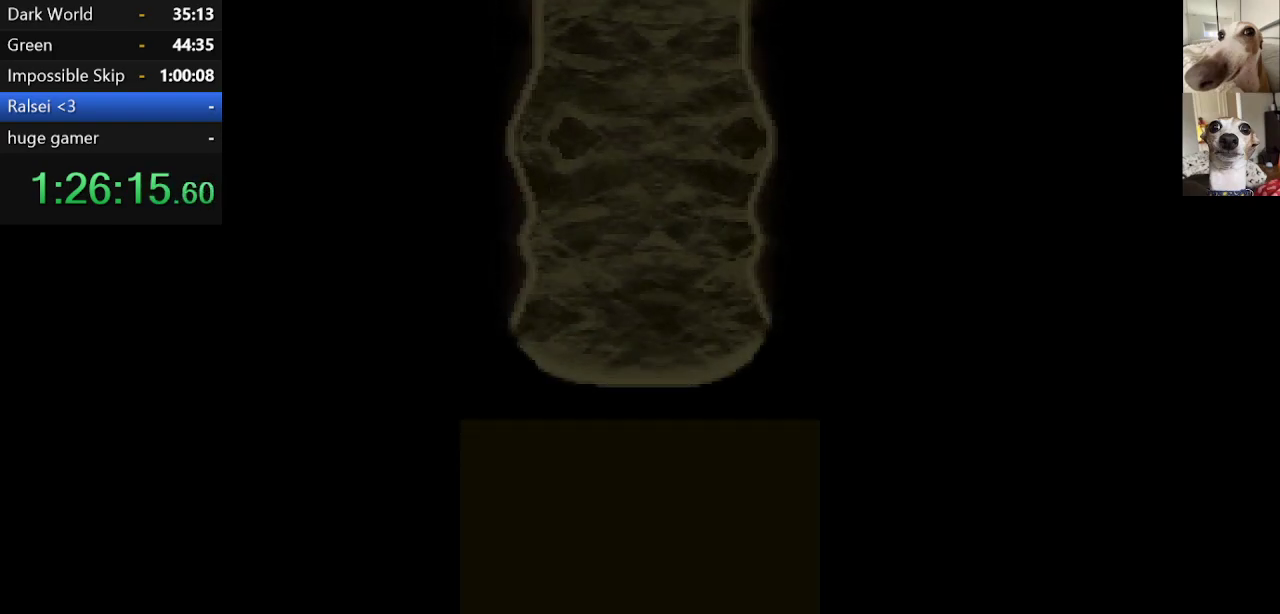
{"keys": ["c", "x"], "events": [[17, "return", "up"], [50, "z", "up"], [100, "c", "up"], [100, "return", "down"], [100, "x", "up"], [150, "return", "up"], [200, "c", "down"], [200, "x", "down"], [250, "return", "down"], [284, "return", "up"], [384, "return", "down"], [384, "z", "down"], [434, "return", "up"], [484, "z", "up"]]}
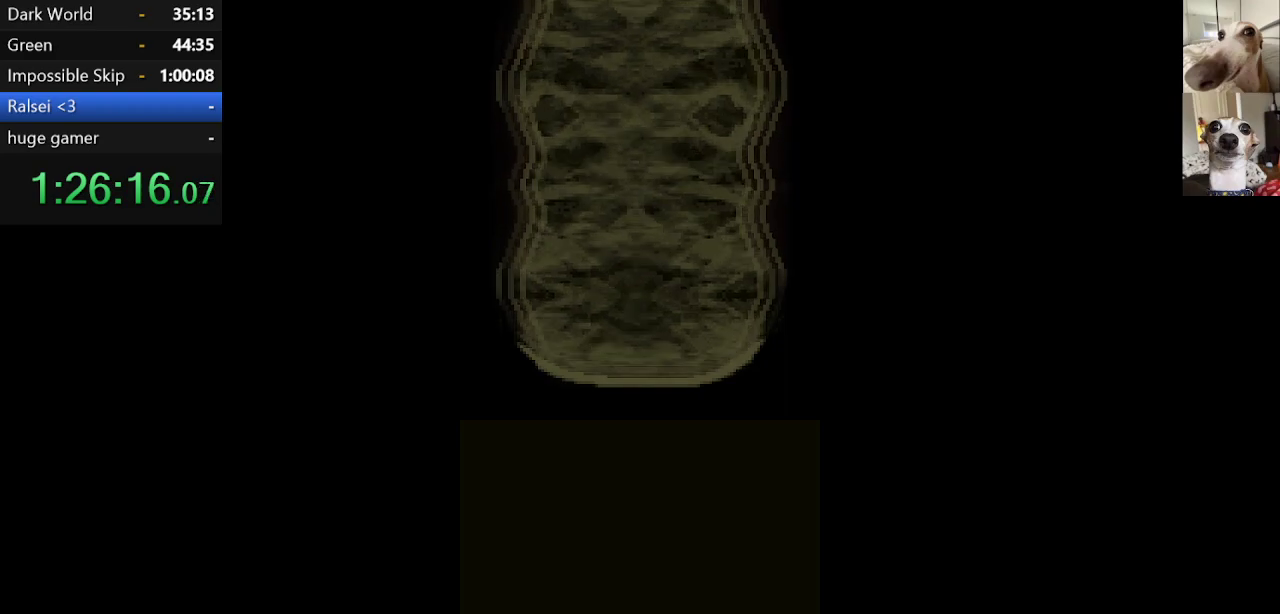
{"keys": ["c", "return", "x", "z"], "events": [[34, "return", "down"], [67, "return", "up"], [67, "z", "down"], [117, "return", "down"], [167, "return", "up"], [167, "z", "up"], [267, "return", "down"], [267, "z", "down"], [300, "return", "up"], [350, "return", "down"], [350, "z", "up"], [400, "return", "up"], [450, "z", "down"], [500, "return", "down"]]}
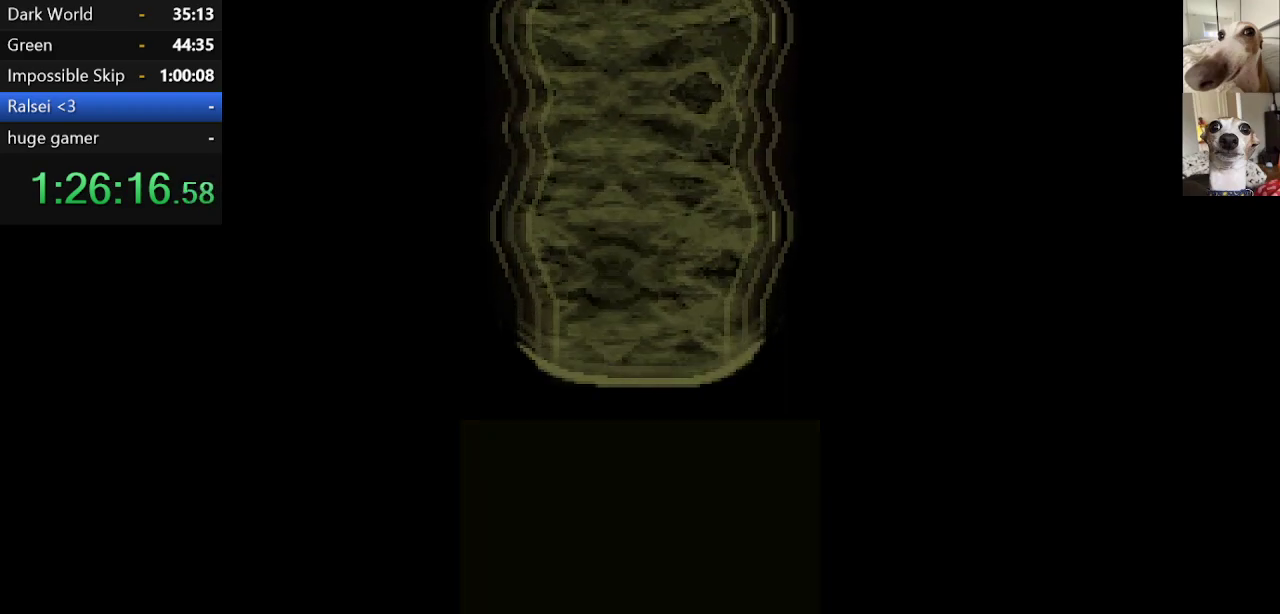
{"keys": ["c", "x", "z"], "events": [[50, "return", "up"], [50, "z", "up"], [100, "return", "down"], [150, "return", "up"], [150, "z", "down"], [184, "return", "down"], [184, "z", "up"], [234, "return", "up"], [284, "z", "down"], [334, "return", "down"], [384, "return", "up"], [384, "z", "up"], [434, "return", "down"], [467, "return", "up"], [467, "z", "down"]]}
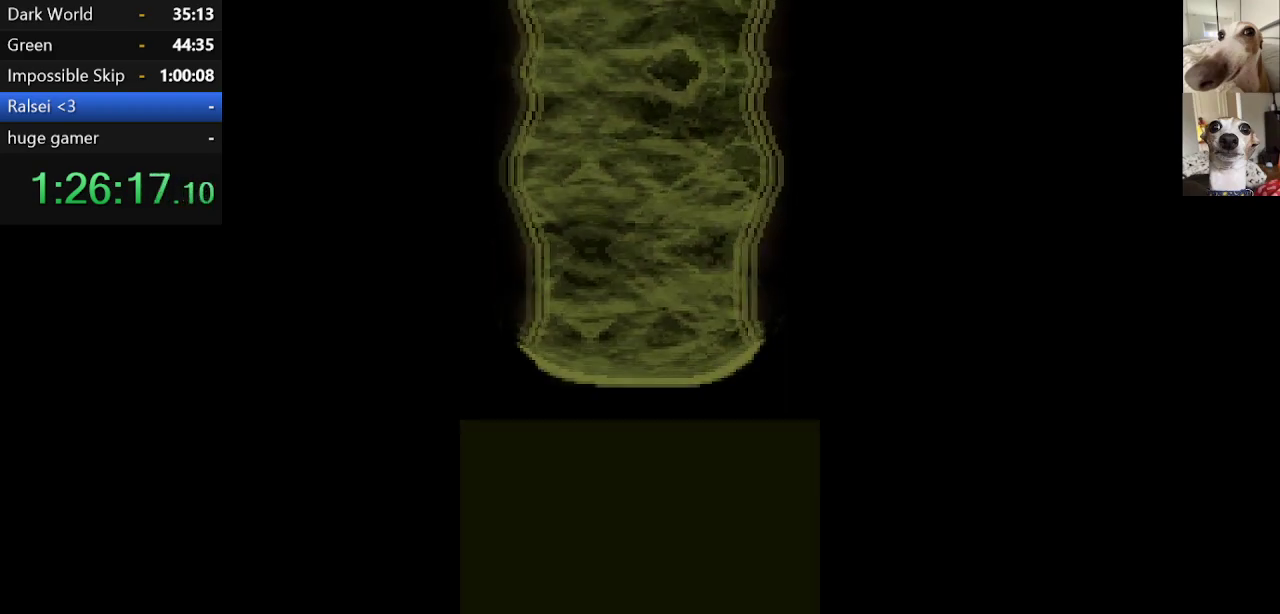
{"keys": ["c", "x"], "events": [[17, "return", "down"], [67, "z", "up"], [117, "return", "up"], [150, "return", "down"], [150, "z", "down"], [200, "return", "up"], [250, "z", "up"], [284, "return", "down"], [334, "return", "up"], [334, "z", "down"], [384, "return", "down"], [434, "return", "up"], [434, "z", "up"]]}
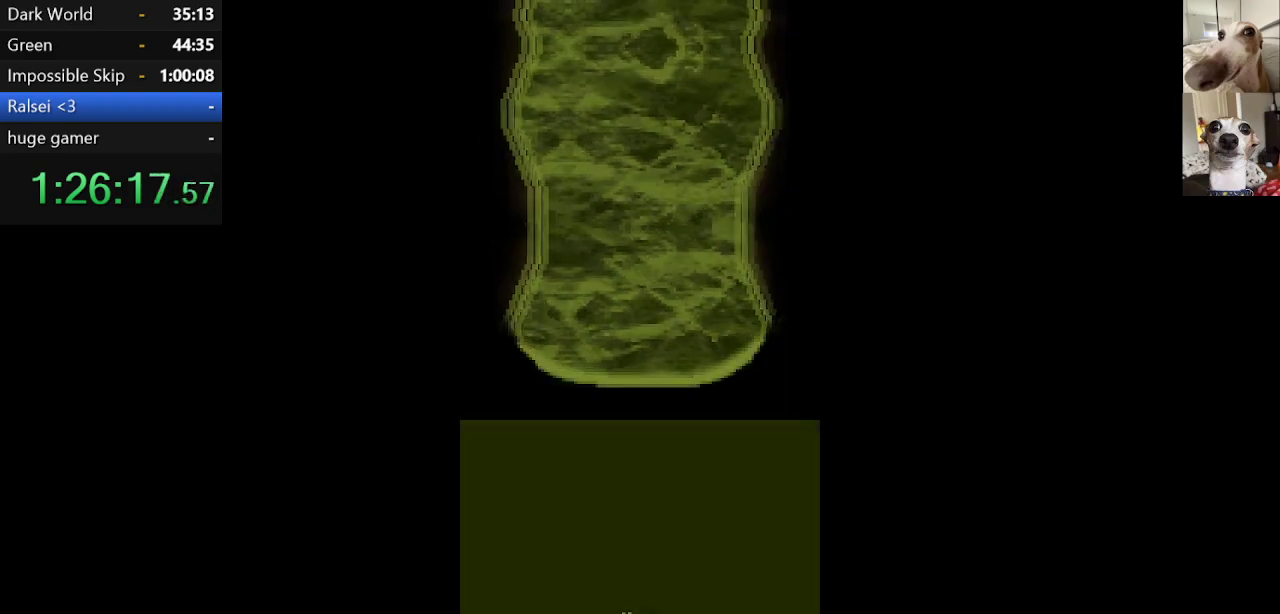
{"keys": ["c", "return", "x", "z"], "events": [[34, "return", "down"], [34, "z", "down"], [67, "return", "up"], [117, "return", "down"], [117, "z", "up"], [217, "return", "up"], [217, "z", "down"], [267, "return", "down"], [300, "return", "up"], [300, "z", "up"], [400, "return", "down"], [450, "return", "up"], [450, "z", "down"], [500, "return", "down"]]}
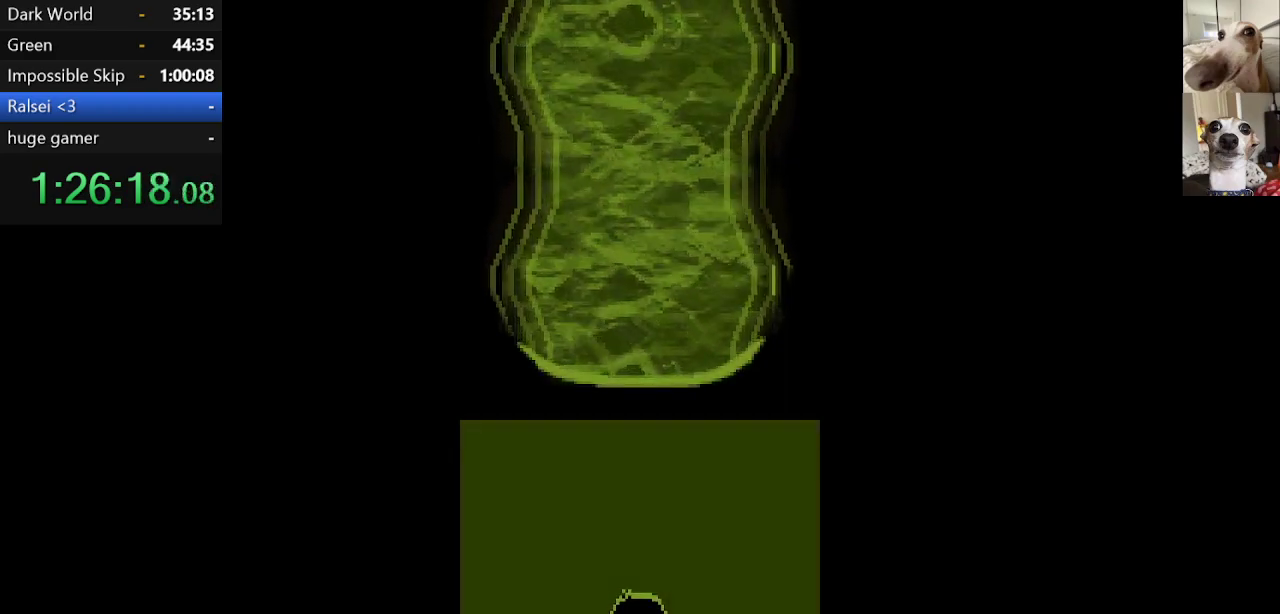
{"keys": ["c", "x", "z"], "events": [[50, "return", "up"], [50, "z", "up"], [134, "return", "down"], [134, "z", "down"], [184, "return", "up"], [234, "z", "up"], [284, "return", "down"], [317, "return", "up"], [384, "return", "down"], [384, "z", "down"], [417, "return", "up"]]}
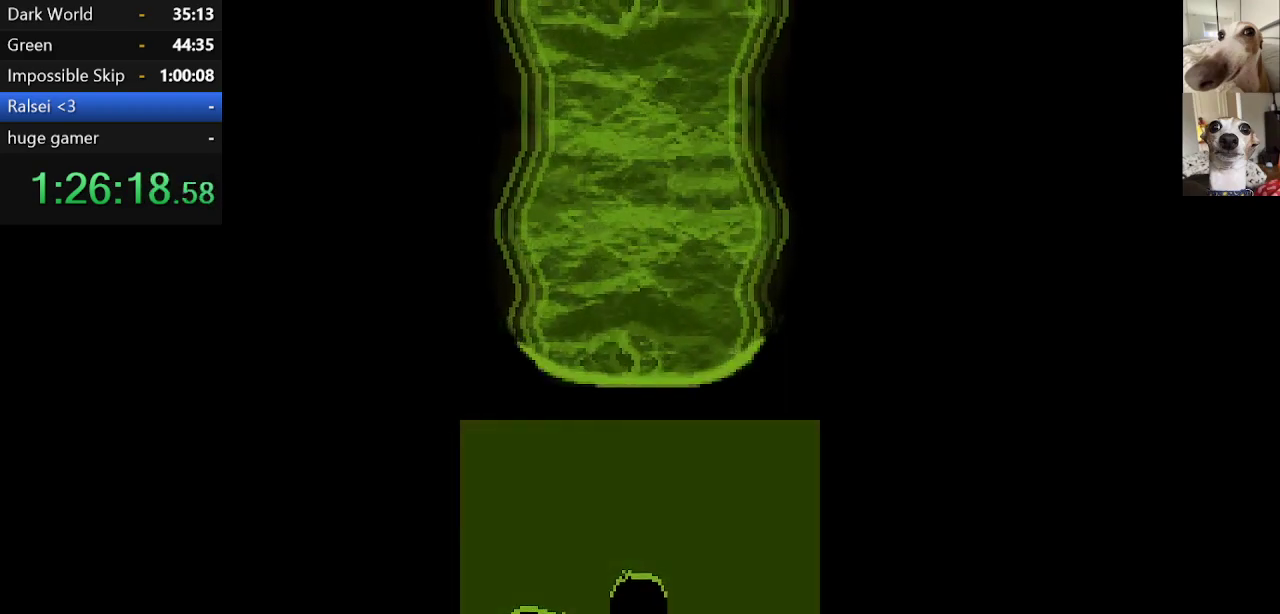
{"keys": ["c", "return", "x", "z"], "events": [[17, "return", "down"], [17, "z", "up"], [67, "return", "up"], [100, "z", "down"], [167, "return", "down"], [200, "return", "up"], [250, "z", "up"], [300, "return", "down"], [350, "return", "up"], [434, "return", "down"], [434, "z", "down"]]}
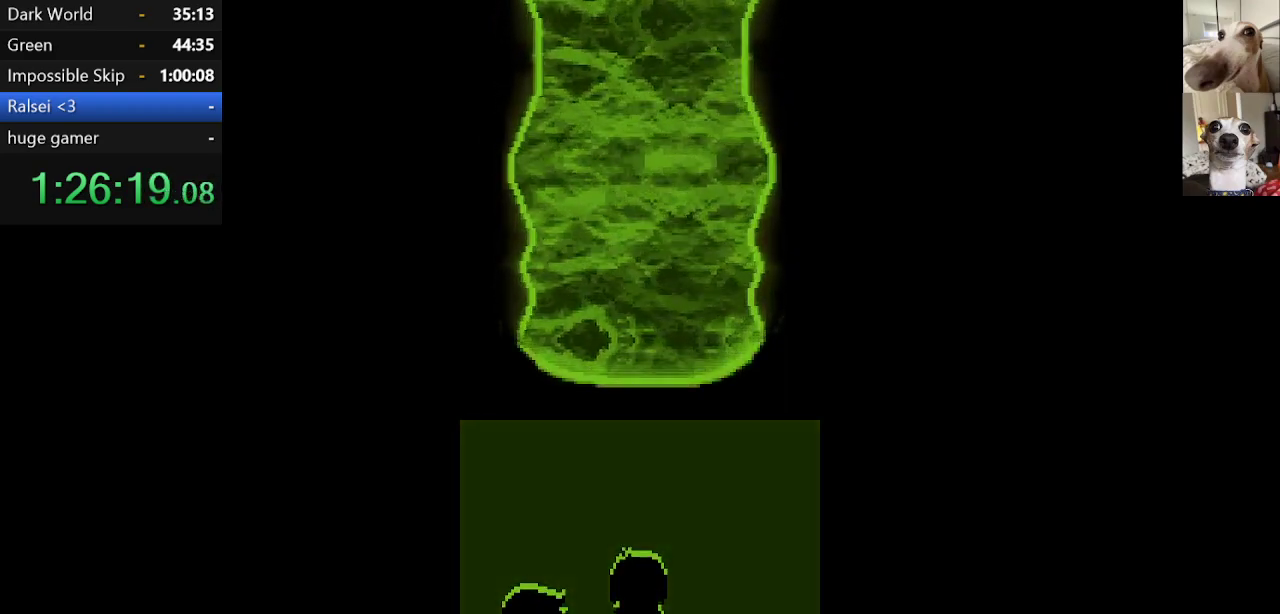
{"keys": ["c", "return", "x"], "events": [[34, "return", "up"], [67, "z", "up"], [134, "return", "down"], [134, "z", "down"], [167, "return", "up"], [217, "z", "up"], [267, "return", "down"], [317, "return", "up"], [317, "z", "down"], [350, "return", "down"], [400, "return", "up"], [450, "z", "up"], [500, "return", "down"]]}
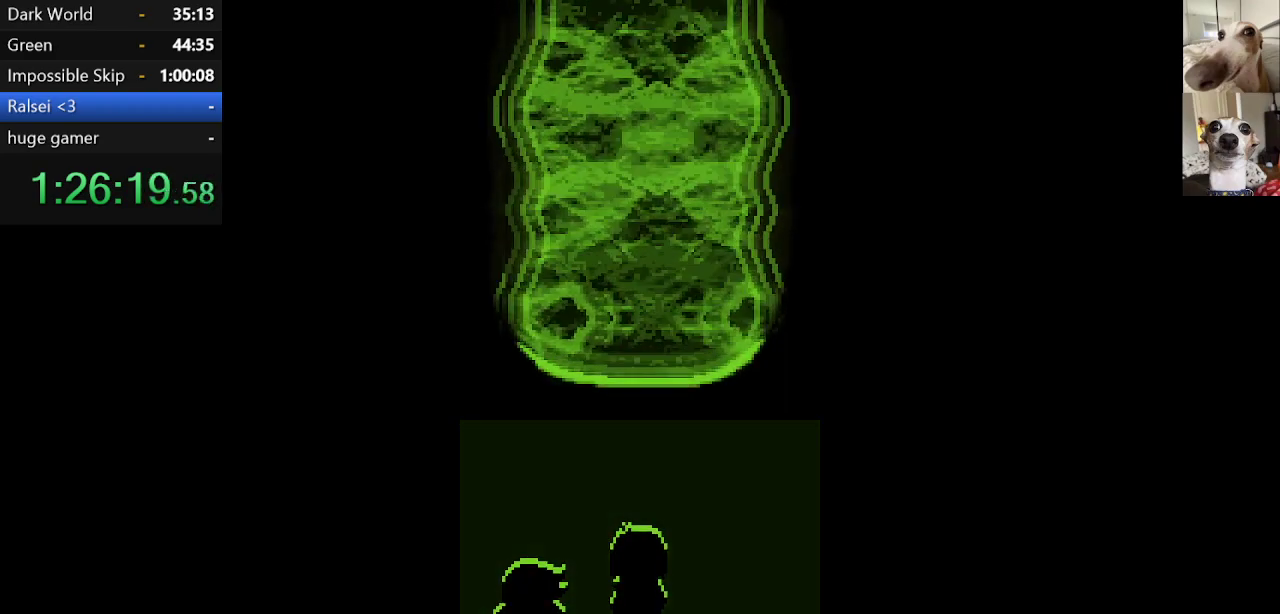
{"keys": ["c", "x", "z"], "events": [[34, "z", "down"], [100, "return", "up"], [134, "return", "down"], [184, "return", "up"], [184, "z", "up"], [284, "return", "down"], [284, "z", "down"], [334, "return", "up"], [384, "z", "up"], [417, "return", "down"], [484, "return", "up"], [484, "z", "down"]]}
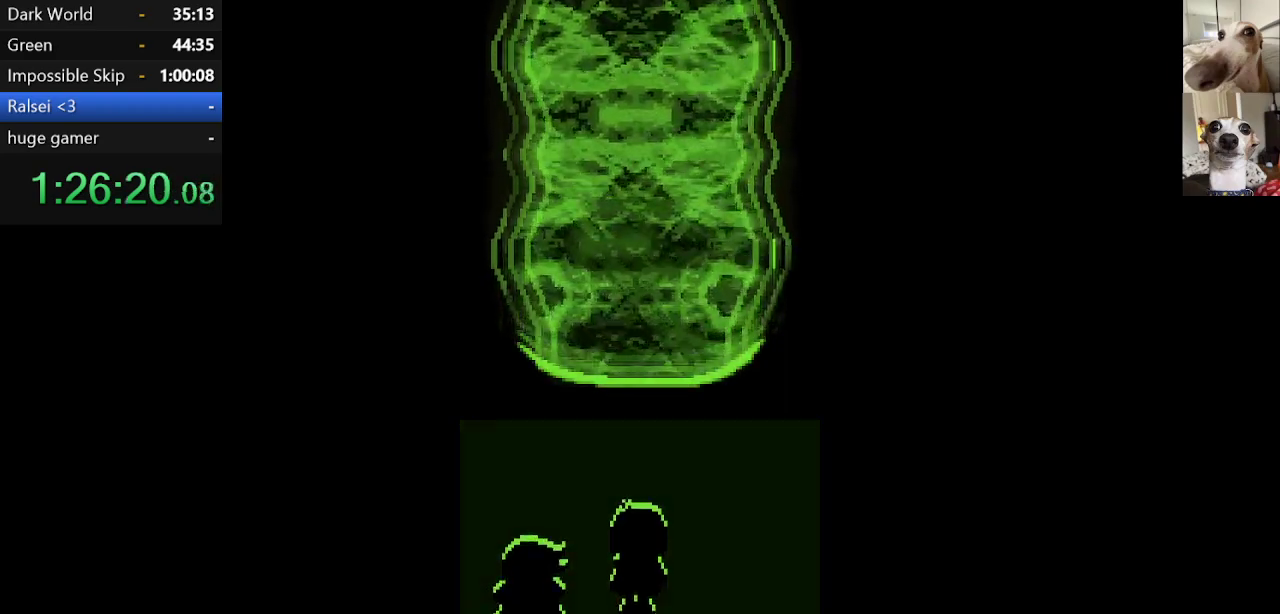
{"keys": ["c", "return", "x", "z"], "events": [[67, "return", "down"], [117, "return", "up"], [117, "z", "up"], [200, "return", "down"], [200, "z", "down"], [250, "return", "up"], [334, "return", "down"], [334, "z", "up"], [384, "return", "up"], [484, "return", "down"], [484, "z", "down"]]}
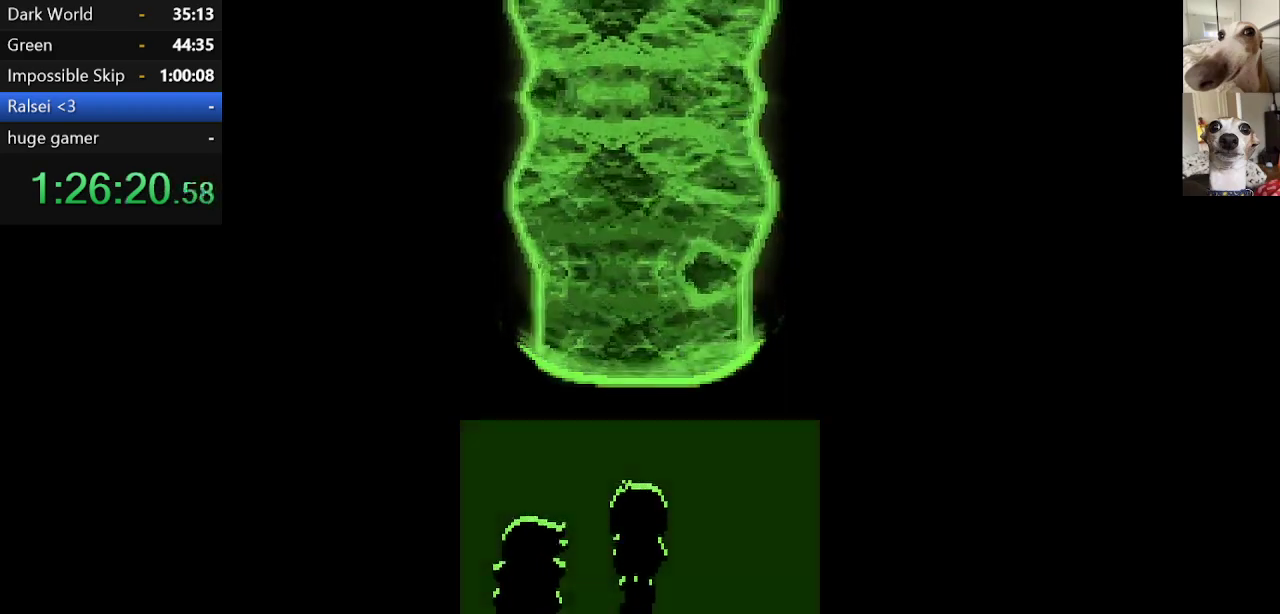
{"keys": ["c", "return", "x", "z"], "events": [[17, "return", "up"], [84, "return", "down"], [84, "z", "up"], [134, "return", "up"], [217, "return", "down"], [217, "z", "down"], [250, "return", "up"], [317, "z", "up"], [367, "return", "down"], [417, "return", "up"], [417, "z", "down"], [500, "return", "down"]]}
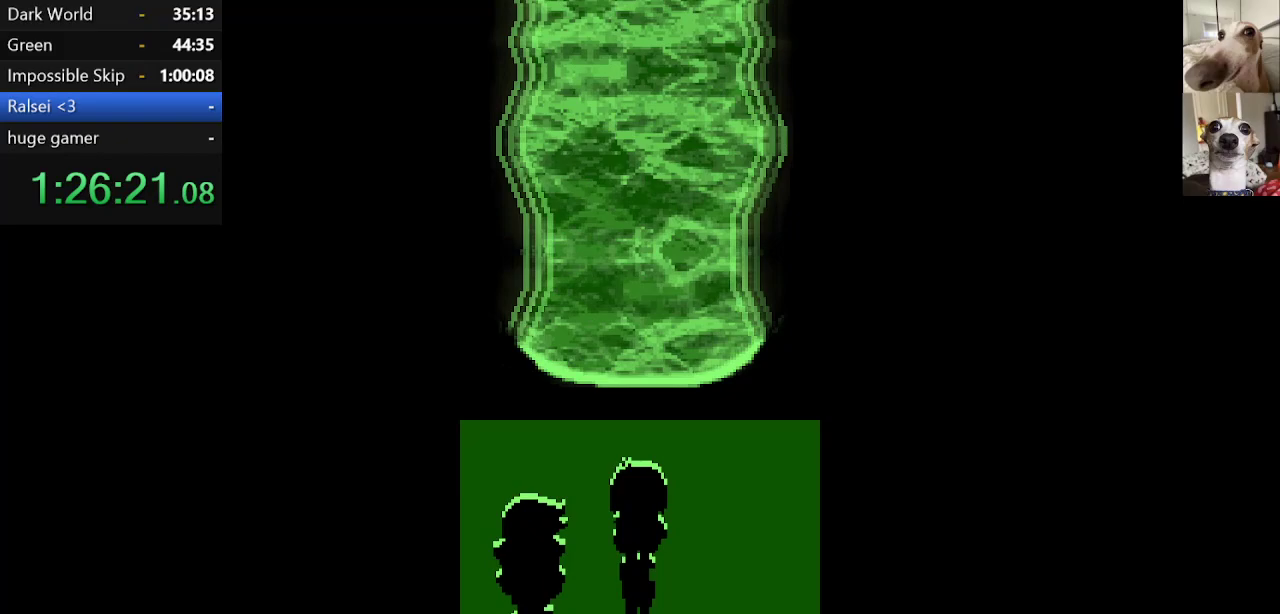
{"keys": ["c", "x", "z"], "events": [[67, "return", "up"], [67, "z", "up"], [100, "return", "down"], [200, "return", "up"], [200, "z", "down"], [250, "return", "down"], [284, "return", "up"], [334, "z", "up"], [384, "return", "down"], [434, "return", "up"], [434, "z", "down"]]}
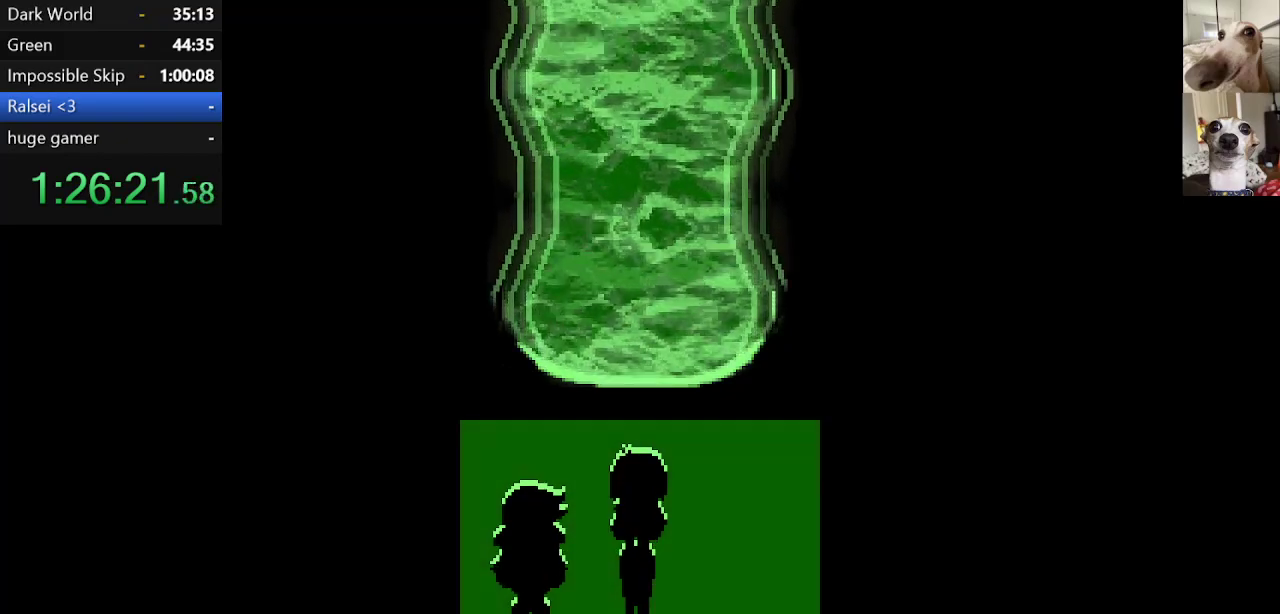
{"keys": ["c", "x"], "events": [[17, "return", "down"], [84, "return", "up"], [84, "z", "up"], [167, "z", "down"], [267, "return", "down"], [317, "return", "up"], [317, "z", "up"], [417, "return", "down"], [417, "z", "down"], [450, "return", "up"], [500, "z", "up"]]}
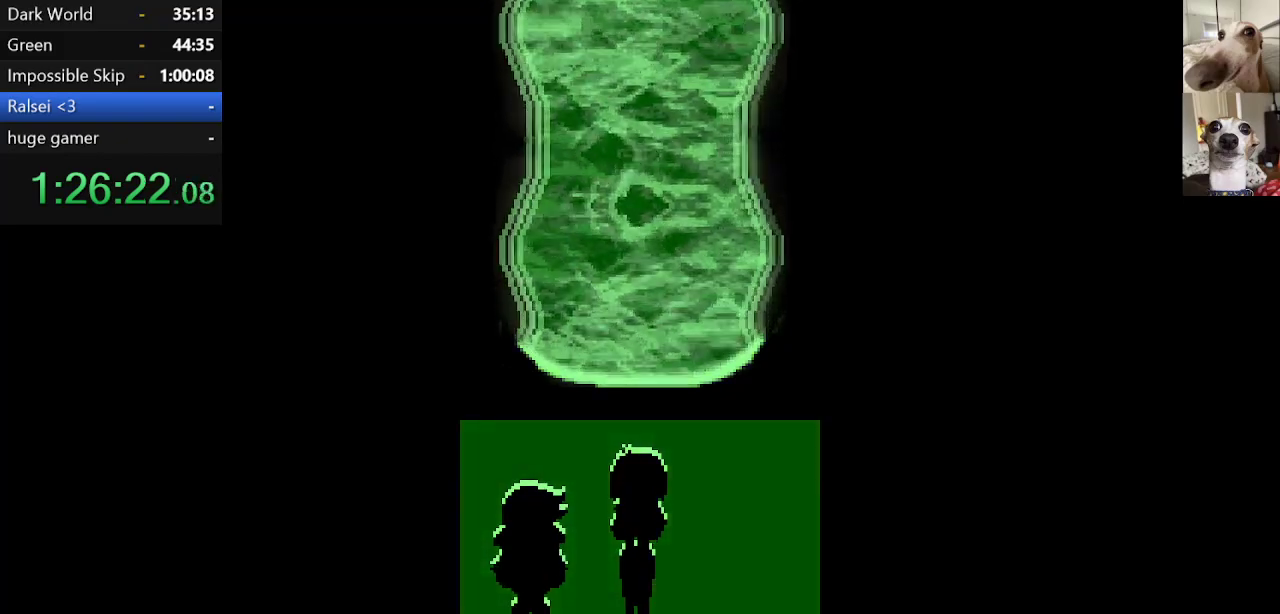
{"keys": ["c", "x"], "events": [[67, "return", "down"], [117, "return", "up"], [167, "z", "down"], [250, "return", "down"], [250, "z", "up"], [300, "return", "up"], [350, "z", "down"], [384, "return", "down"], [450, "return", "up"], [484, "z", "up"]]}
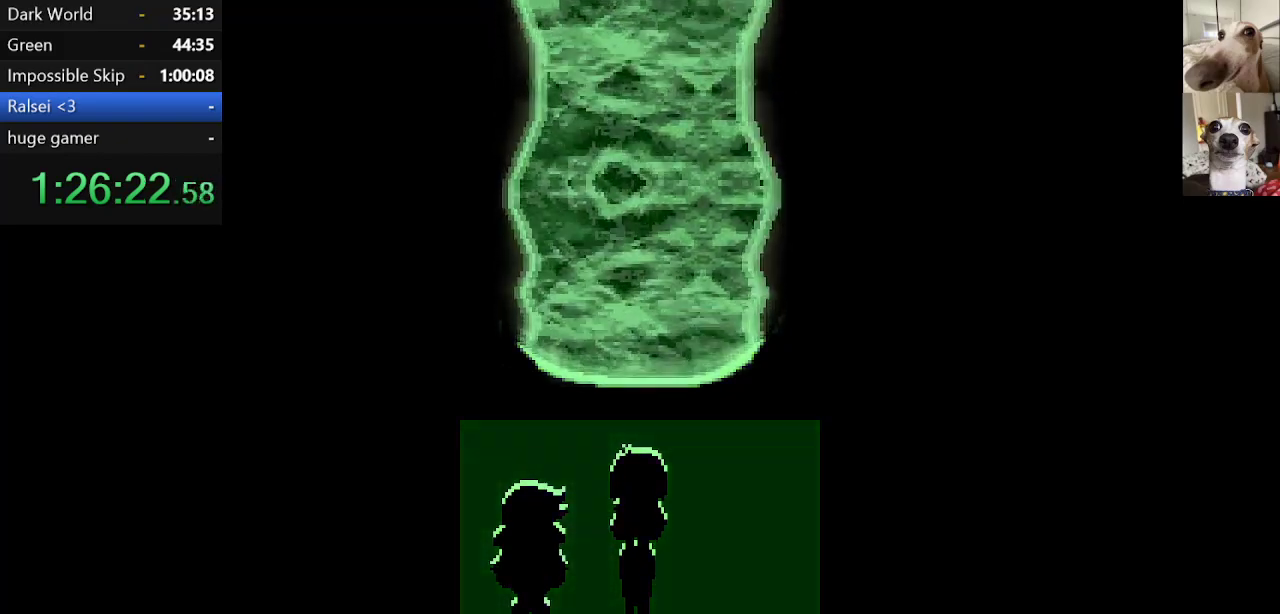
{"keys": ["c", "return", "x"], "events": [[84, "z", "down"], [217, "z", "up"], [267, "return", "down"], [300, "return", "up"], [300, "z", "down"], [350, "return", "down"], [450, "return", "up"], [500, "return", "down"], [500, "z", "up"]]}
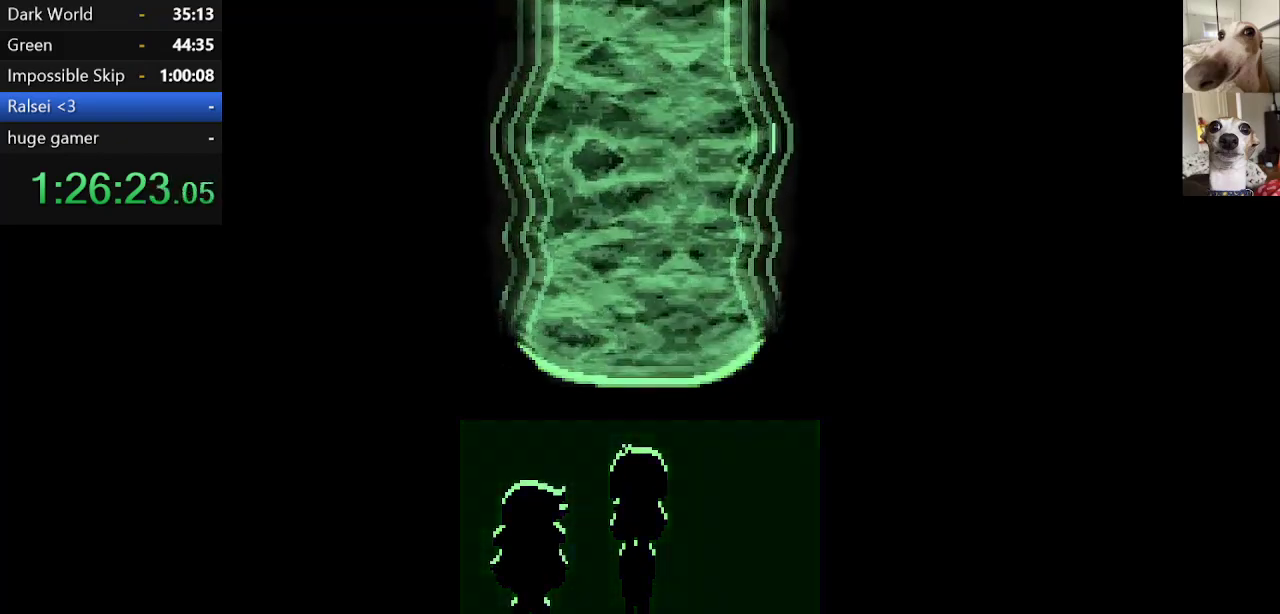
{"keys": ["c", "return", "x"], "events": [[100, "return", "up"], [100, "z", "down"], [184, "return", "down"], [234, "return", "up"], [234, "z", "up"], [317, "return", "down"], [317, "z", "down"], [384, "return", "up"], [467, "return", "down"], [467, "z", "up"]]}
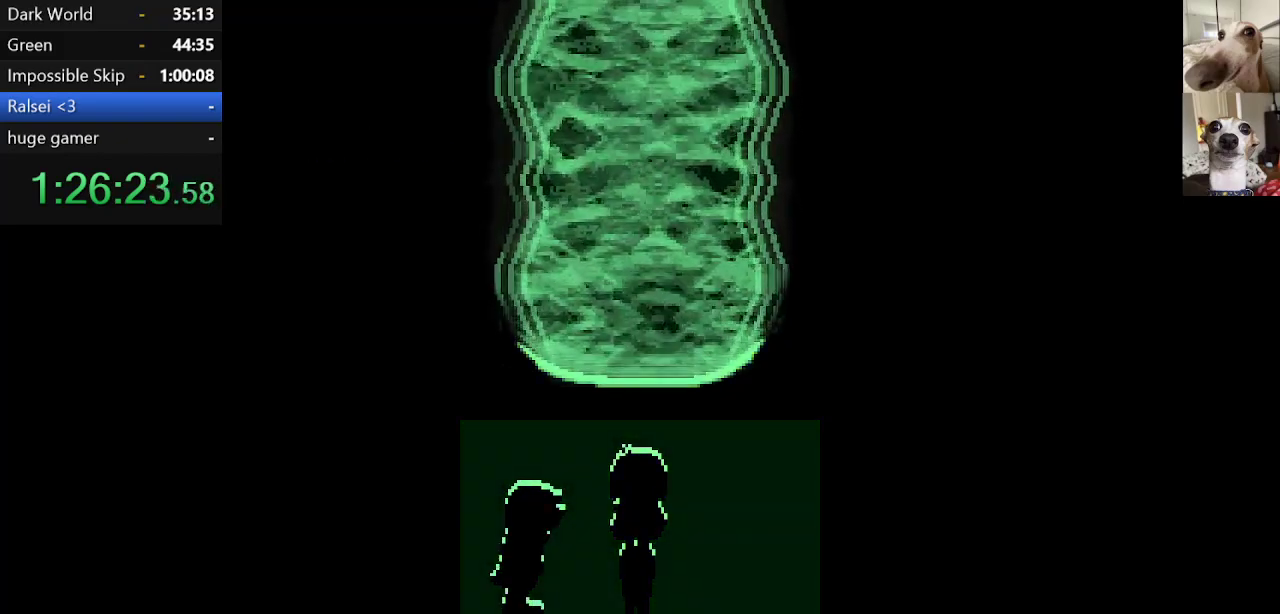
{"keys": ["c", "x", "z"], "events": [[17, "return", "up"], [17, "z", "down"], [100, "return", "down"], [167, "return", "up"], [167, "z", "up"], [200, "z", "down"], [250, "return", "down"], [300, "return", "up"], [384, "return", "down"], [384, "z", "up"], [434, "return", "up"], [434, "z", "down"]]}
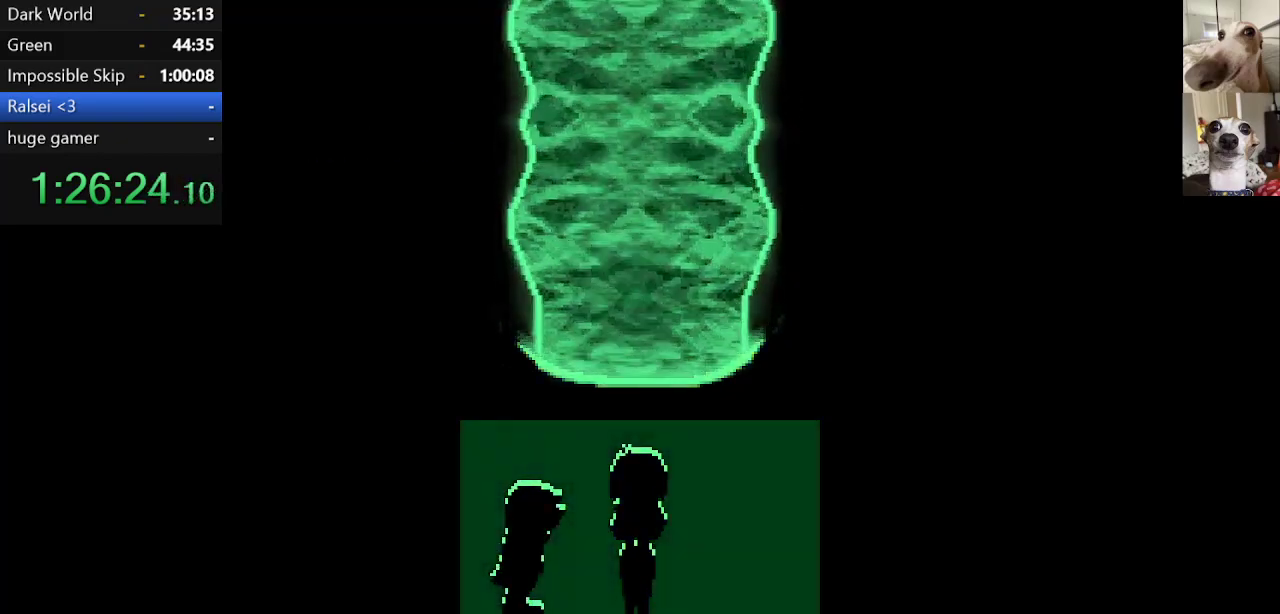
{"keys": ["c", "return", "x"], "events": [[17, "return", "down"], [84, "return", "up"], [84, "z", "up"], [167, "z", "down"], [267, "return", "down"], [317, "return", "up"], [417, "return", "down"], [450, "return", "up"], [500, "return", "down"], [500, "z", "up"]]}
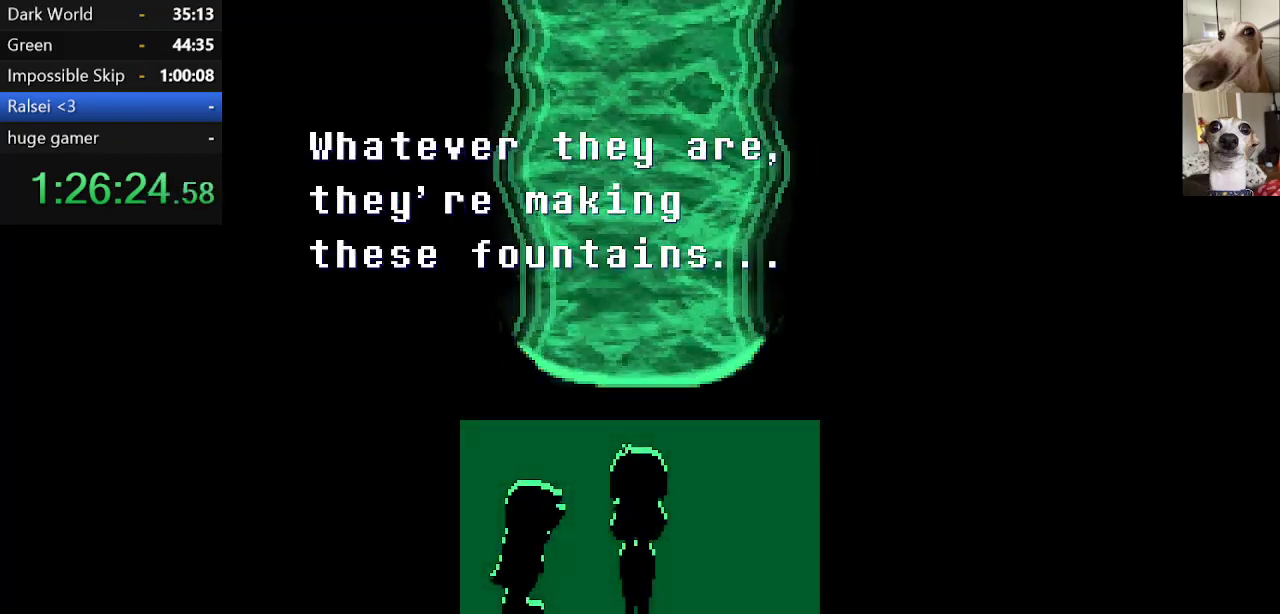
{"keys": ["c", "return", "x", "z"], "events": [[50, "return", "up"], [100, "z", "down"], [134, "return", "down"], [184, "return", "up"], [184, "z", "up"], [234, "return", "down"], [284, "return", "up"], [284, "z", "down"], [317, "z", "up"], [417, "z", "down"], [467, "return", "down"]]}